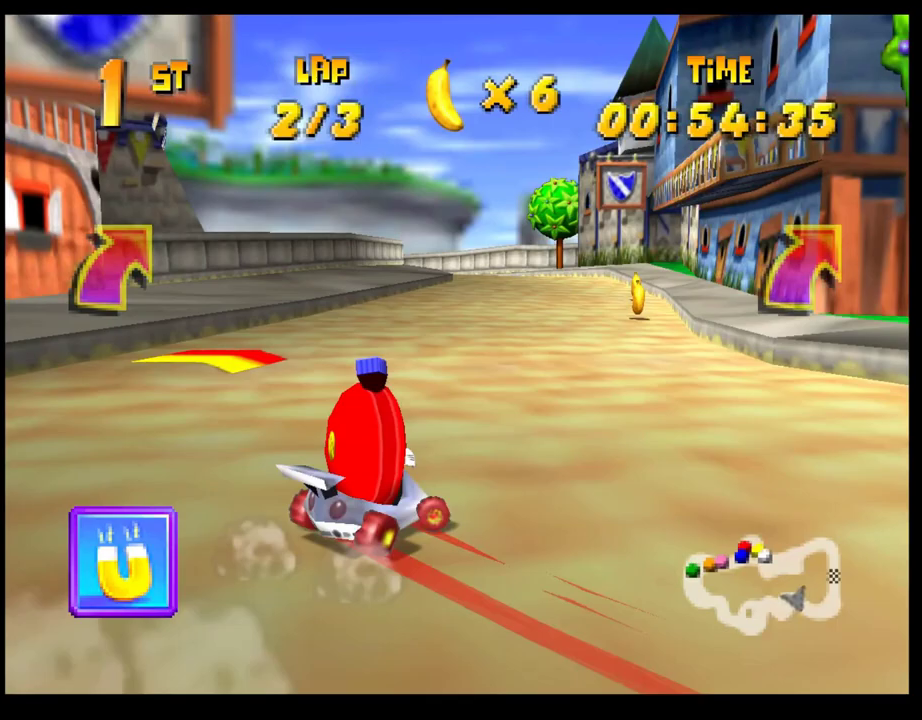
Gameplay with a controller (PlayStation layout); each line is a JSON object with the inputs held at the frame after it. "events" lists button and stick changes between this image and that frame as [ms after this image, input, new state], when the widget could be followed in between. Not read: R3 right_stick.
{"buttons": [], "left_stick": "left", "events": [[67, "left_stick", "center"], [200, "left_stick", "left"], [367, "left_stick", "center"], [433, "left_stick", "left"]]}
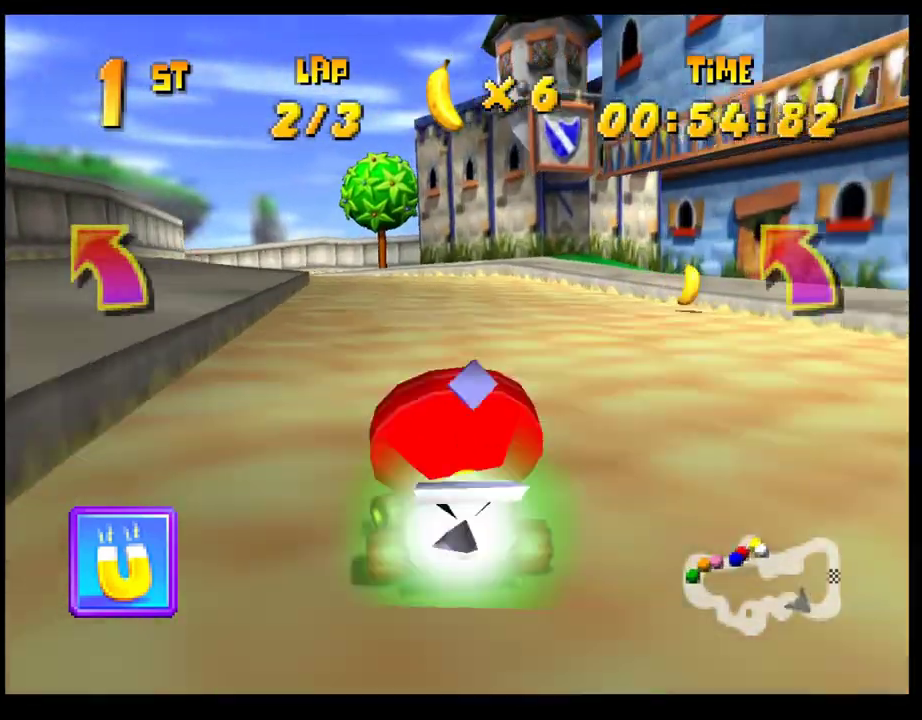
{"buttons": ["CROSS"], "left_stick": "left", "events": [[250, "CROSS", "down"], [350, "CROSS", "up"], [450, "CROSS", "down"]]}
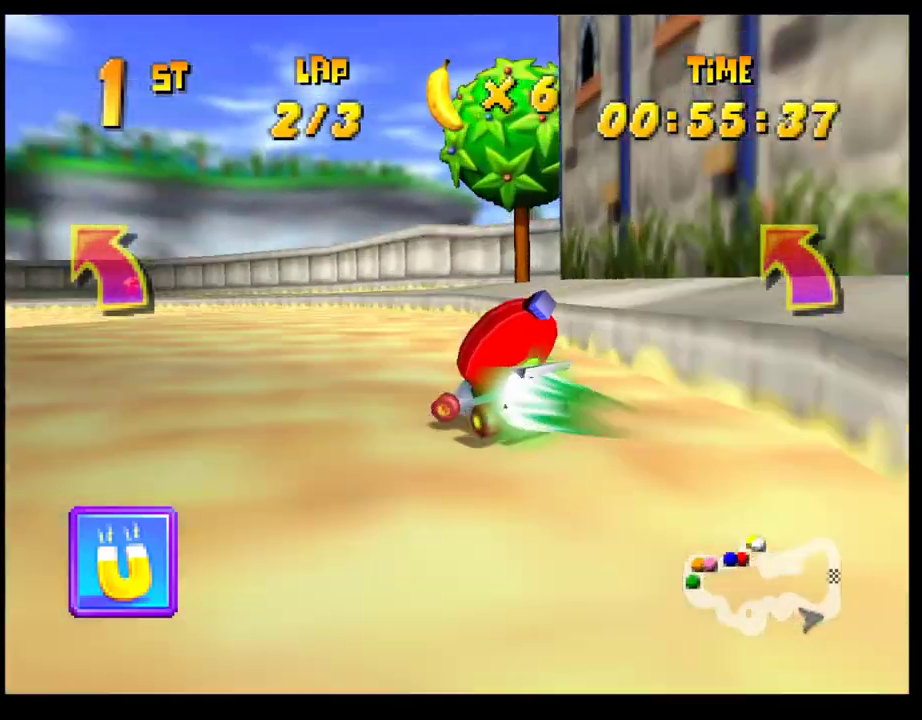
{"buttons": ["CROSS"], "left_stick": "left", "events": [[33, "CROSS", "up"], [117, "CROSS", "down"], [183, "CROSS", "up"], [267, "CROSS", "down"], [333, "CROSS", "up"], [433, "CROSS", "down"]]}
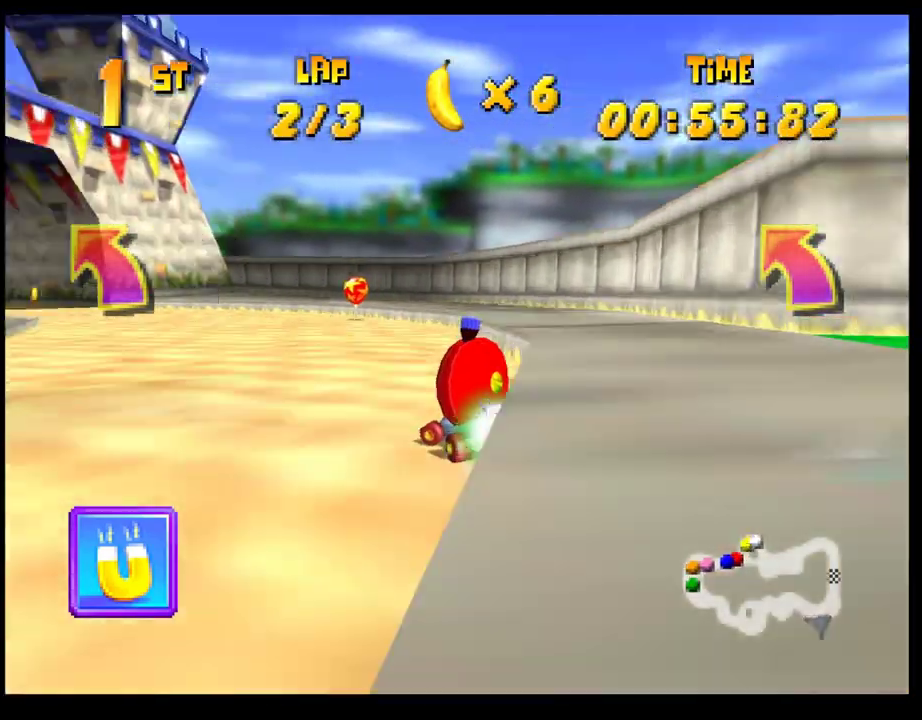
{"buttons": [], "left_stick": "left", "events": [[17, "CROSS", "up"], [83, "CROSS", "down"], [167, "CROSS", "up"], [250, "CROSS", "down"], [317, "CROSS", "up"], [417, "CROSS", "down"], [483, "CROSS", "up"]]}